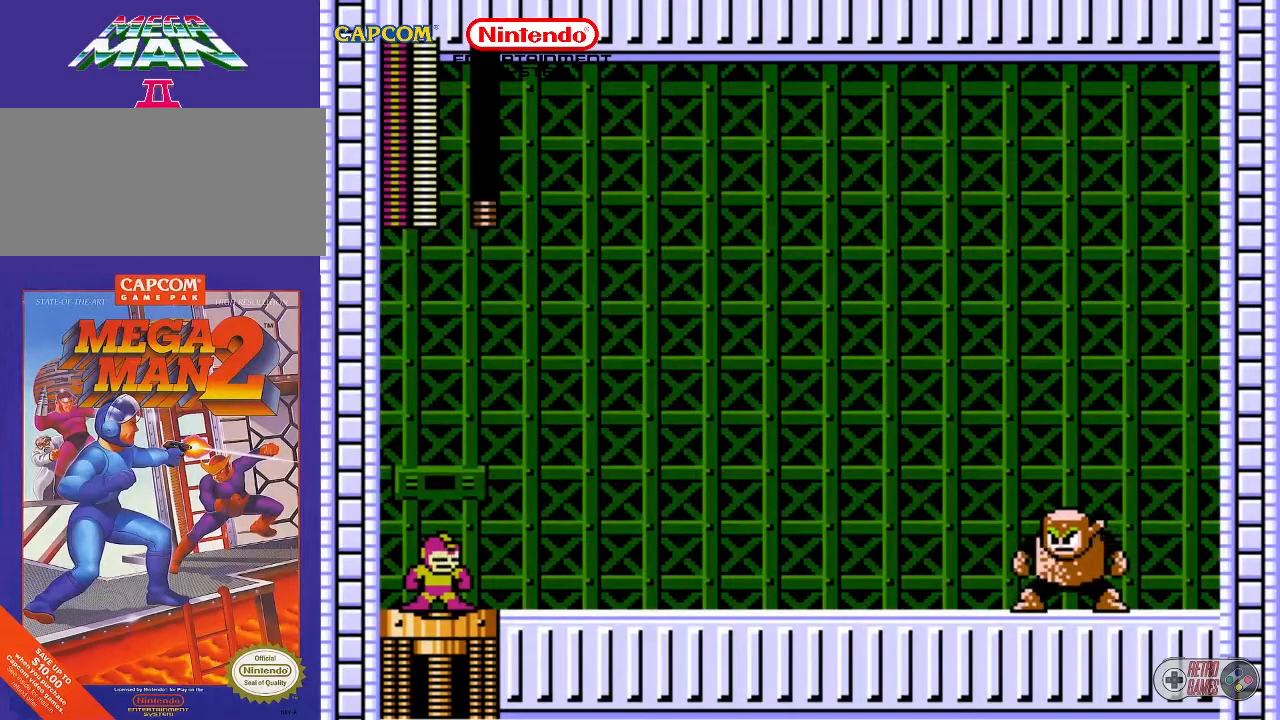
Gameplay with a controller (Nintendo layout); each line is a JSON object with the inputs held at the frame after it. "events" lists button and stick changes between this image and that frame as [ms after this image, input, new state], when the widget could be followed in between. Not read: L3 R3.
{"buttons": [], "events": []}
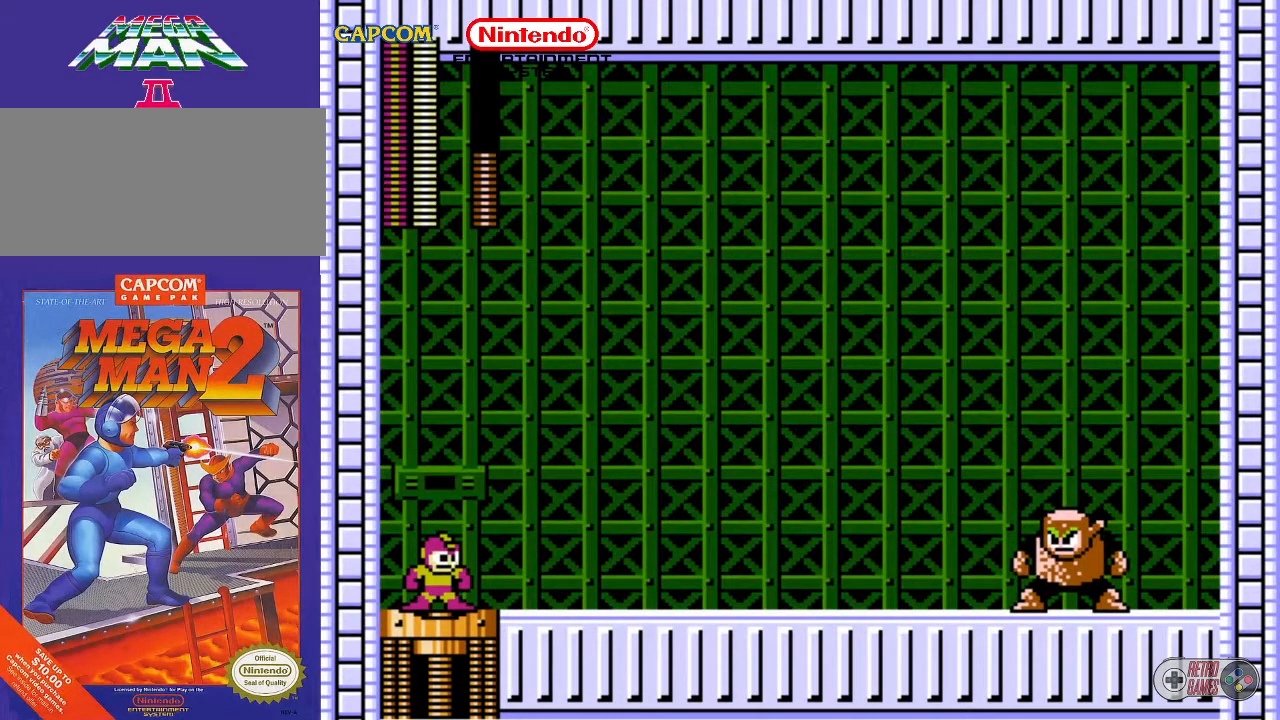
{"buttons": [], "events": []}
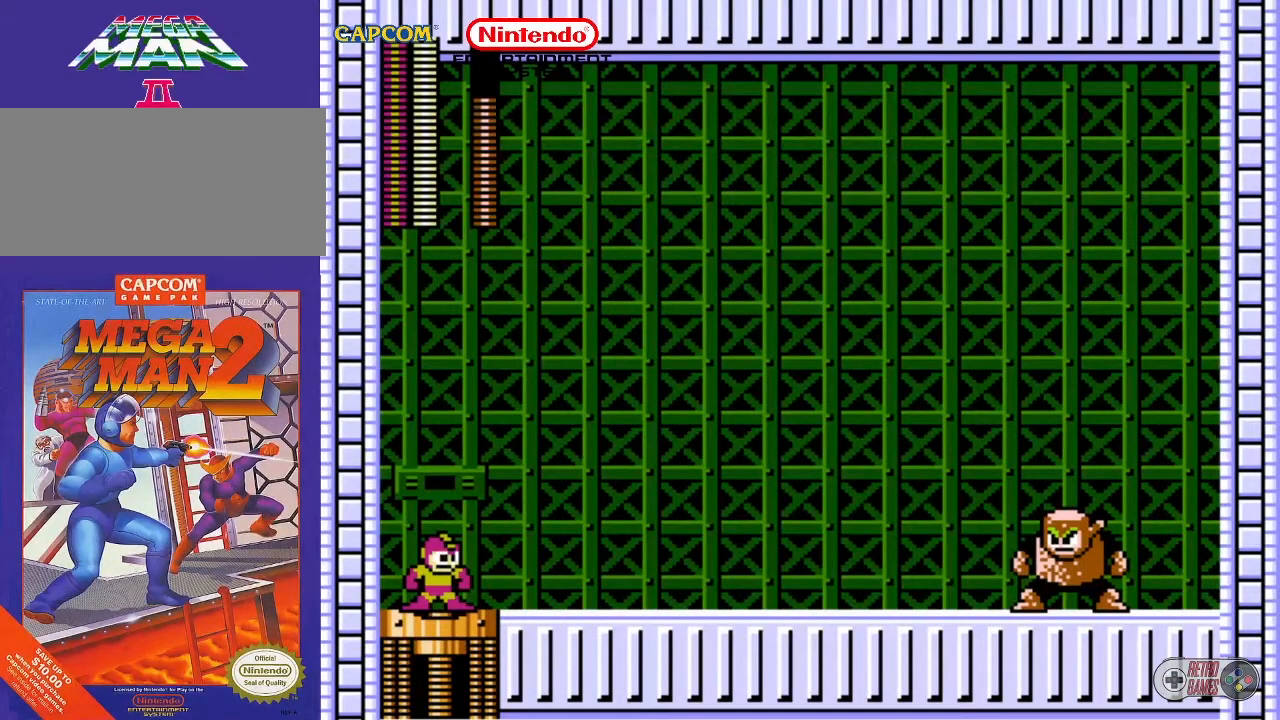
{"buttons": [], "events": []}
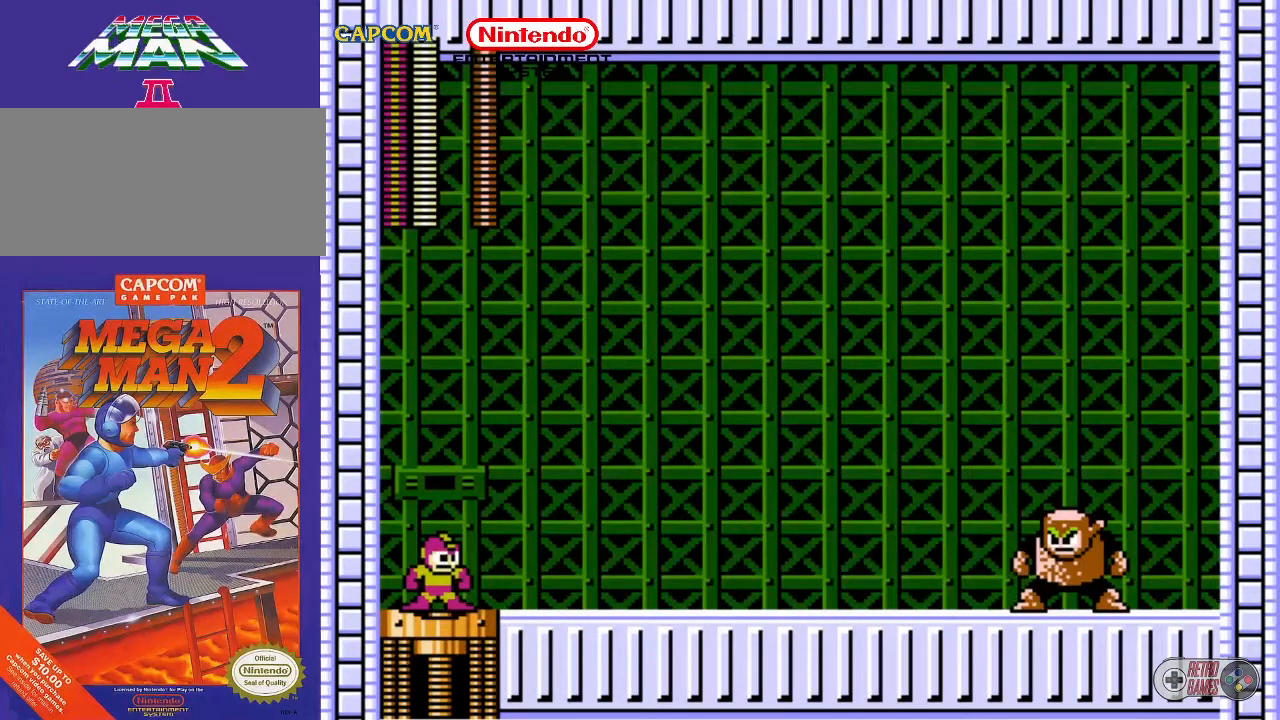
{"buttons": ["B"], "events": [[350, "B", "down"]]}
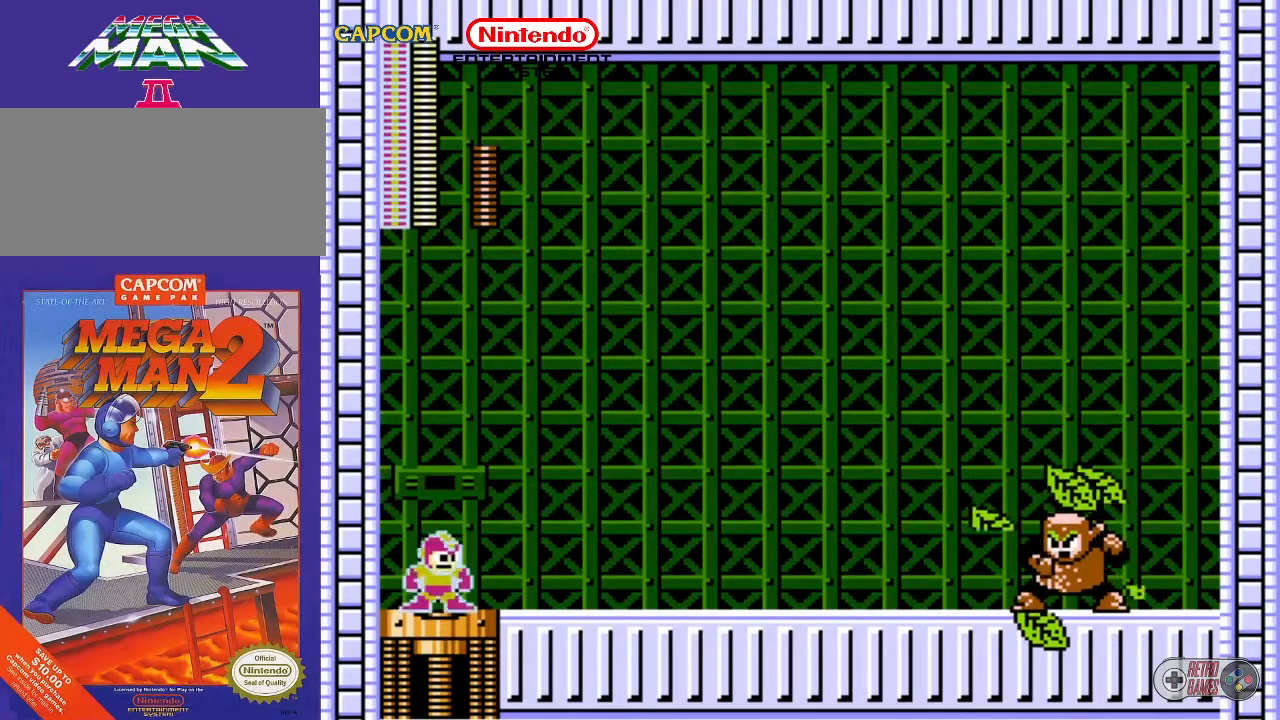
{"buttons": ["B"], "events": []}
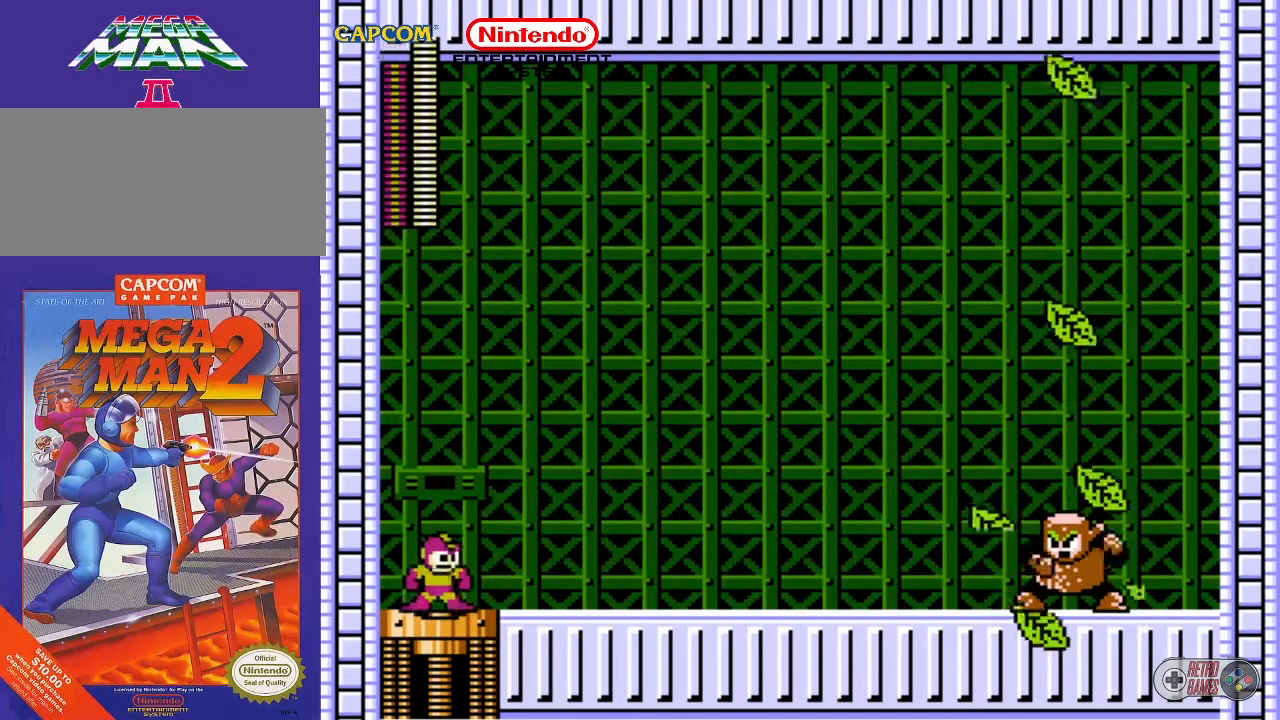
{"buttons": ["B"], "events": []}
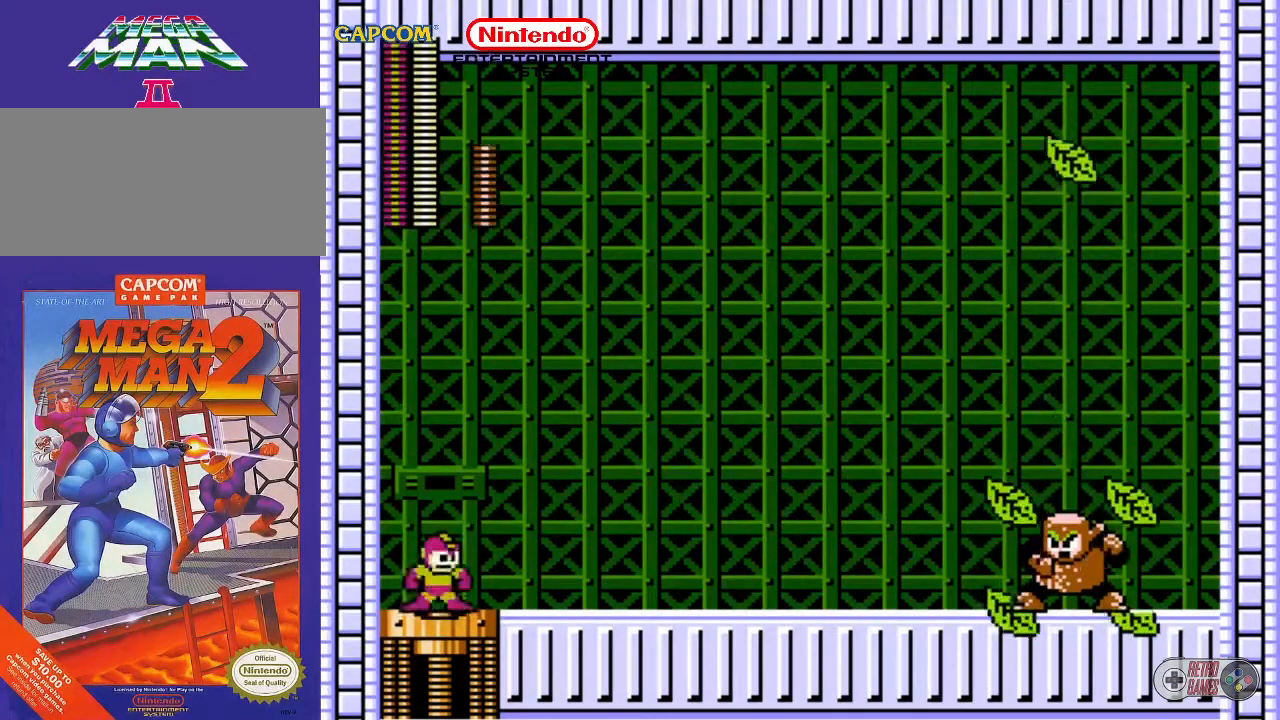
{"buttons": ["B"], "events": []}
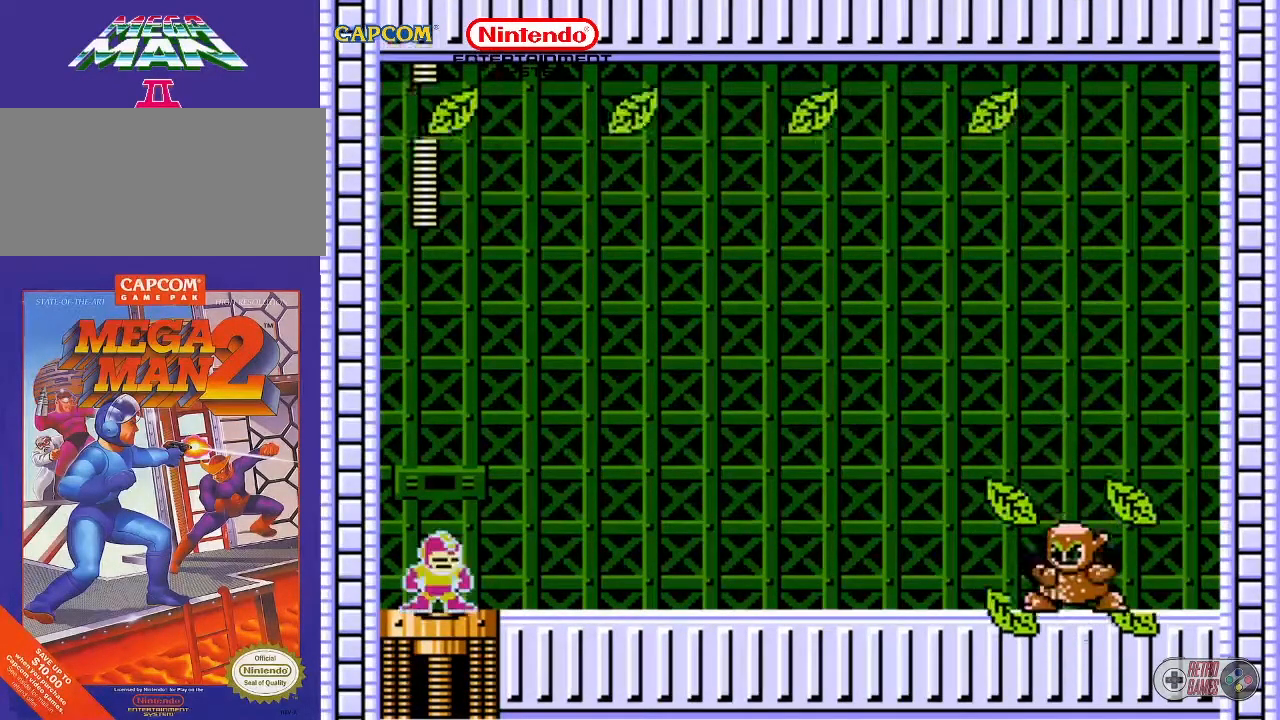
{"buttons": ["A", "B"], "events": [[433, "A", "down"]]}
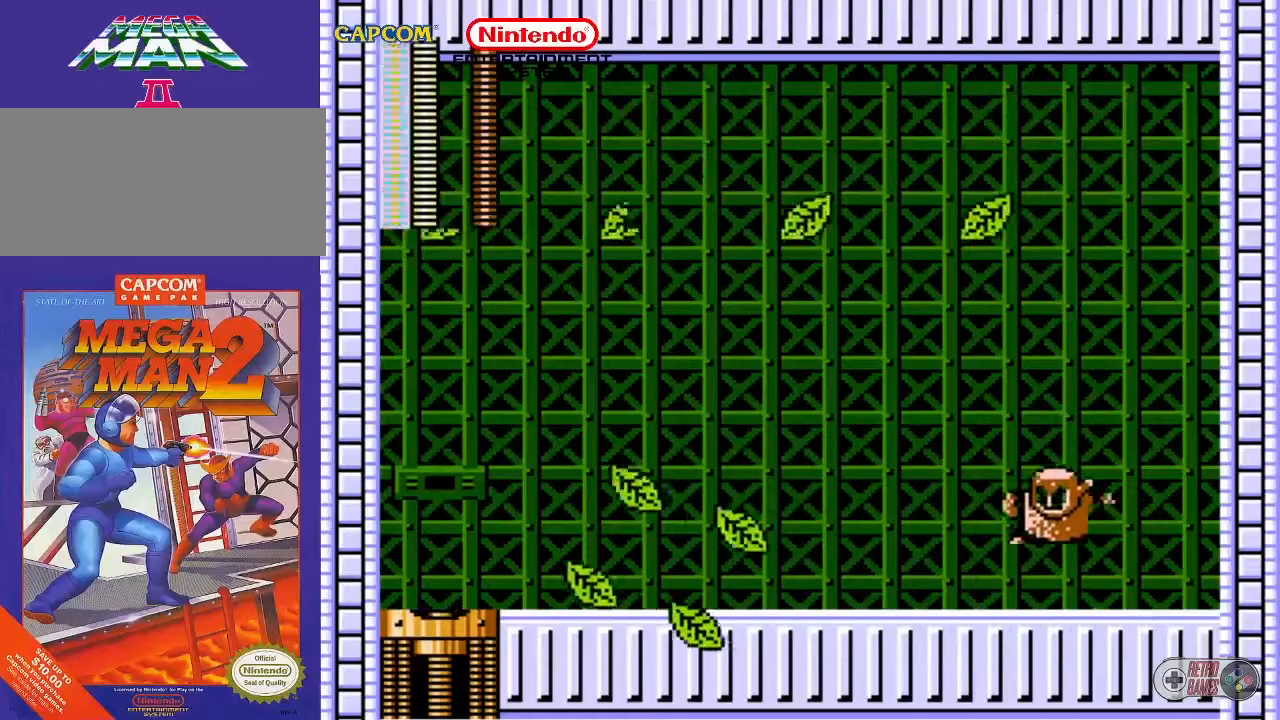
{"buttons": ["B", "DPAD_DOWN", "DPAD_RIGHT"], "events": [[83, "DPAD_RIGHT", "down"], [150, "DPAD_DOWN", "down"], [450, "A", "up"]]}
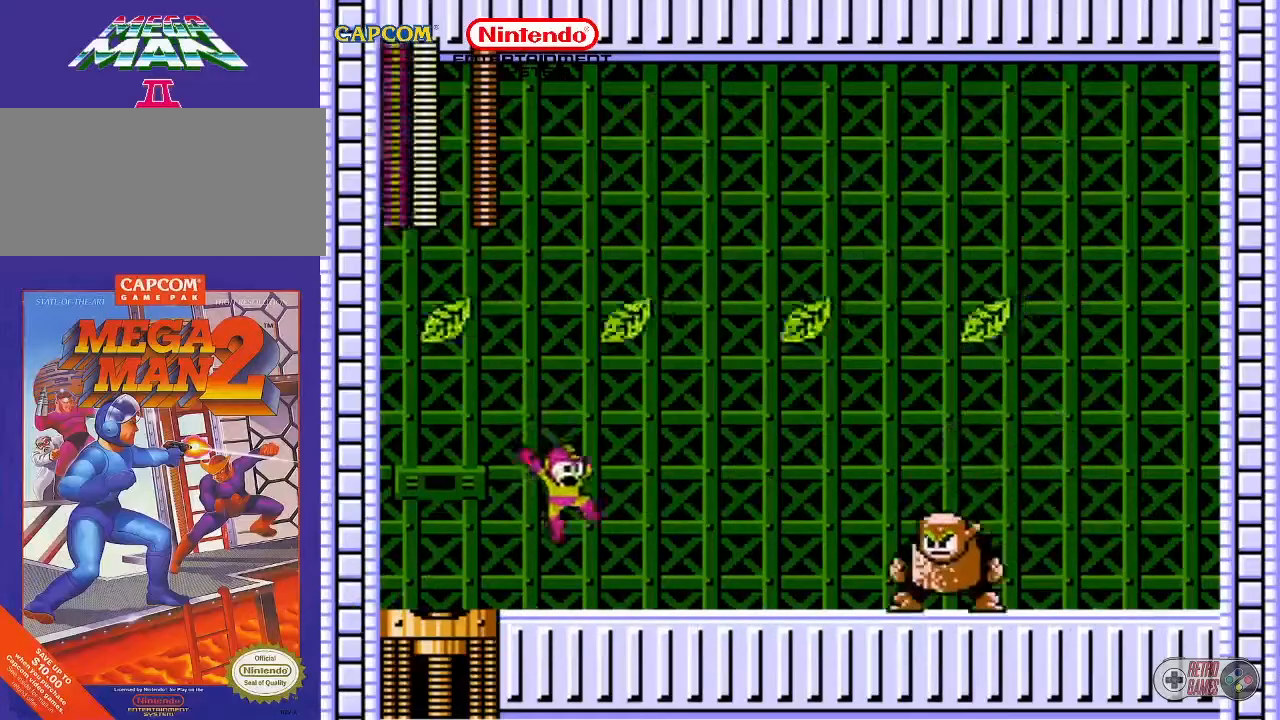
{"buttons": ["B"], "events": [[250, "DPAD_DOWN", "up"], [250, "DPAD_RIGHT", "up"]]}
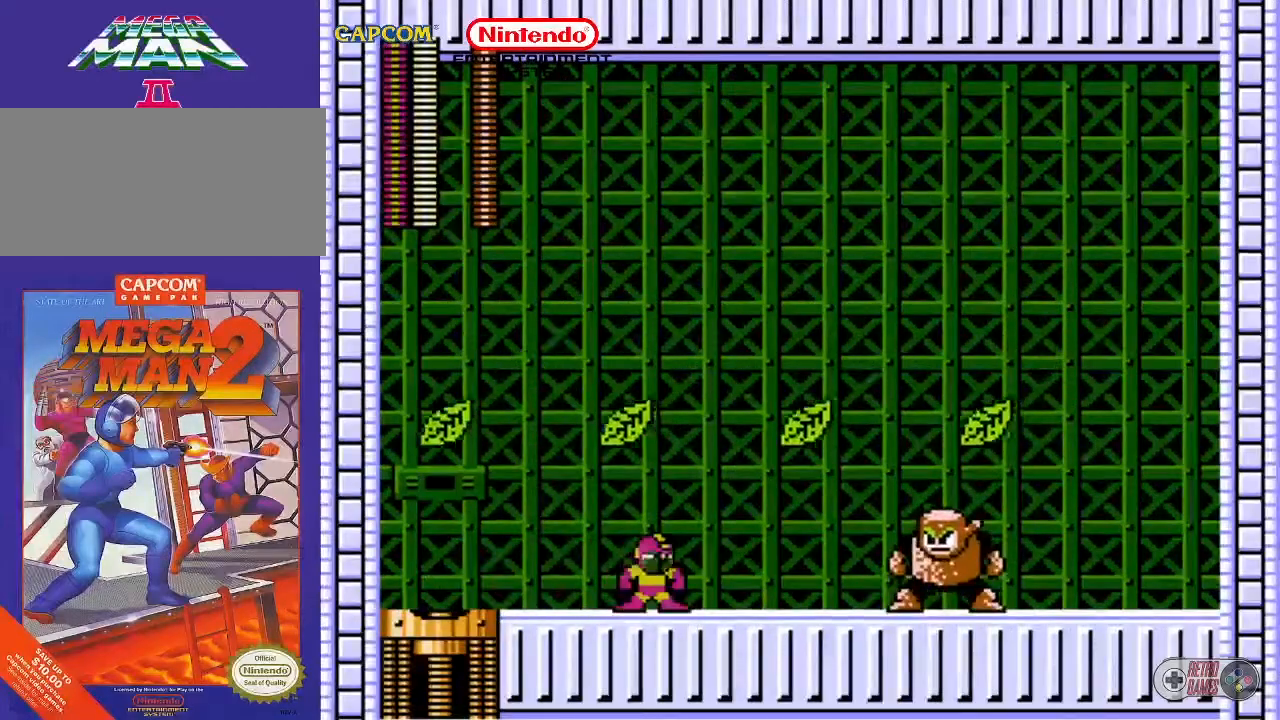
{"buttons": ["B"], "events": [[367, "DPAD_LEFT", "down"], [400, "DPAD_LEFT", "up"]]}
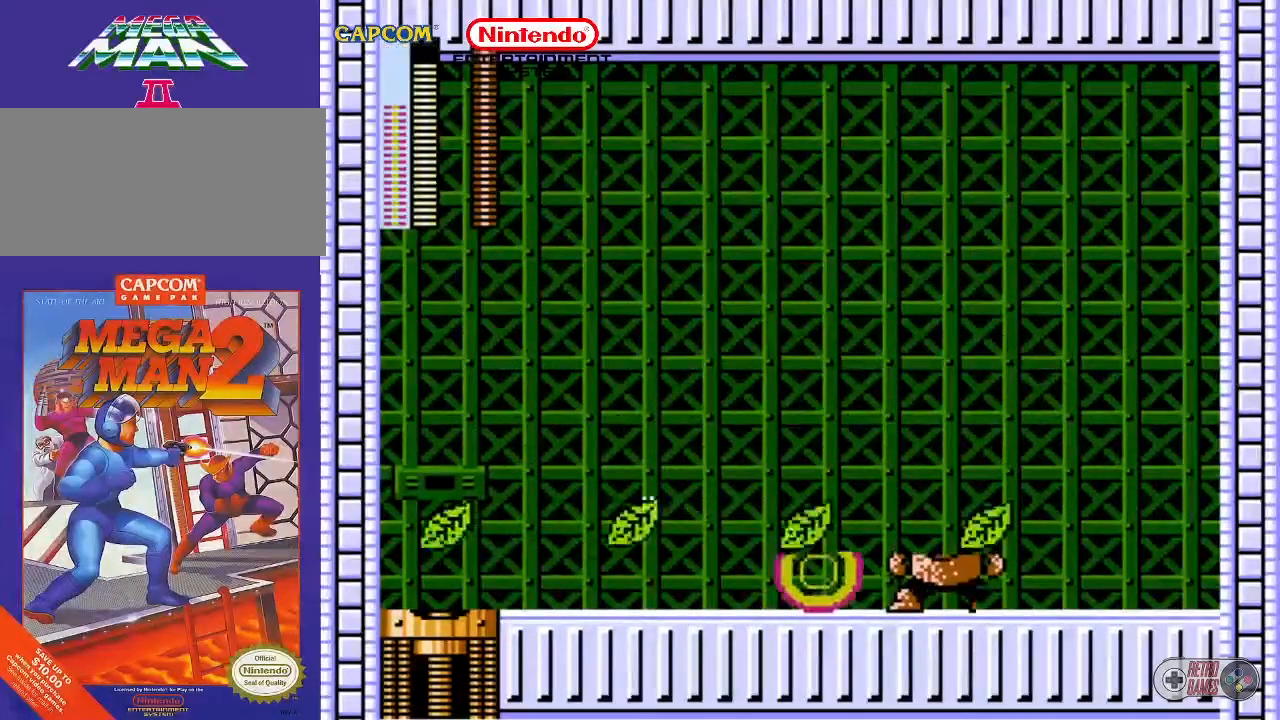
{"buttons": ["B"], "events": []}
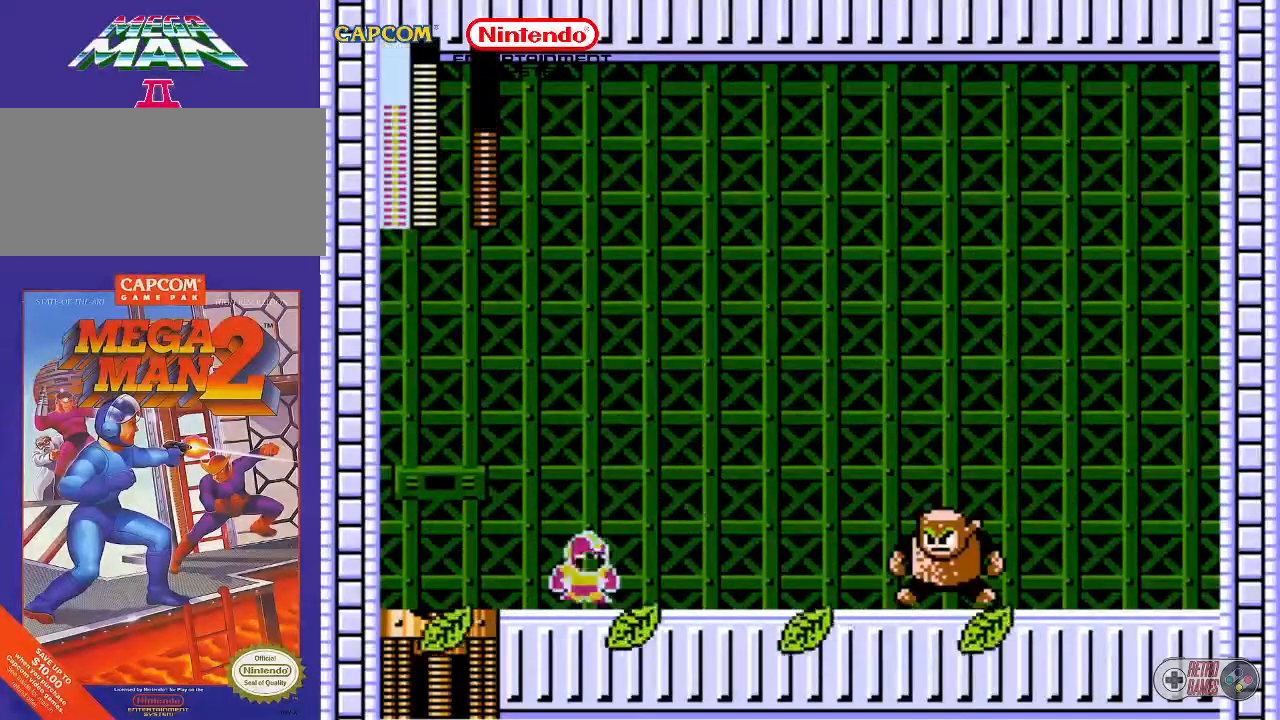
{"buttons": ["B"], "events": []}
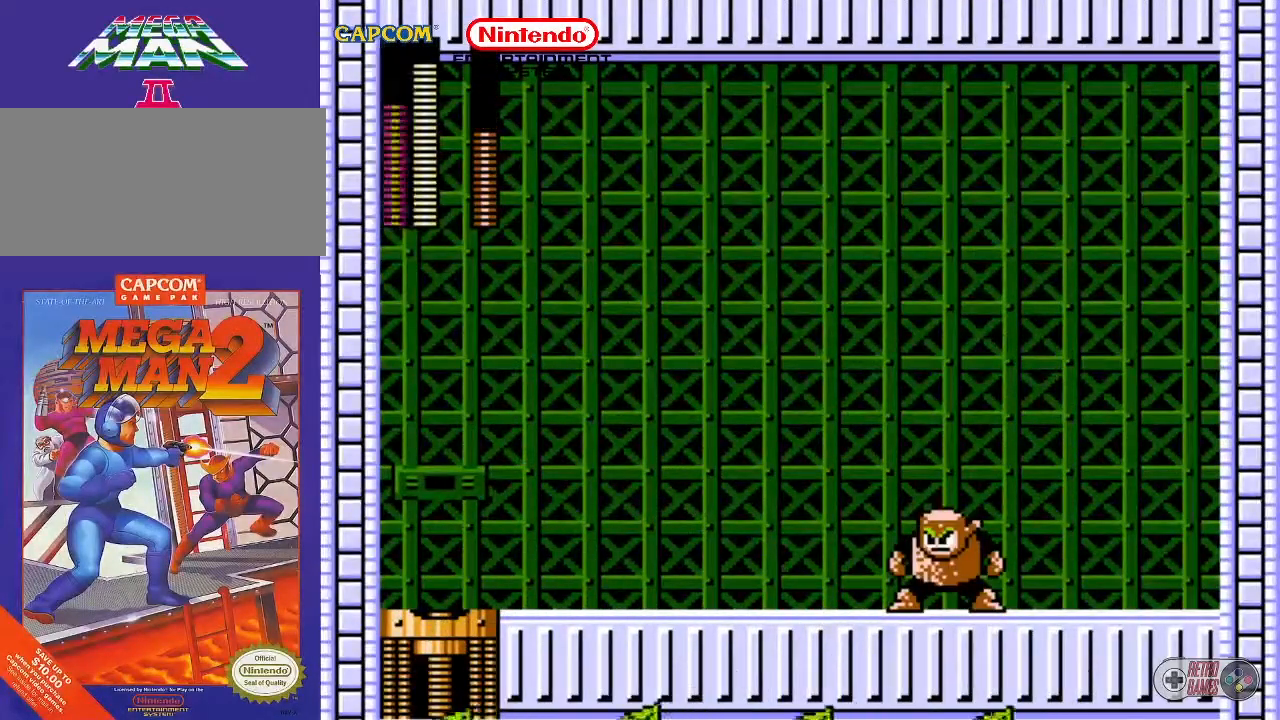
{"buttons": ["B"], "events": [[267, "DPAD_LEFT", "down"], [467, "DPAD_LEFT", "up"]]}
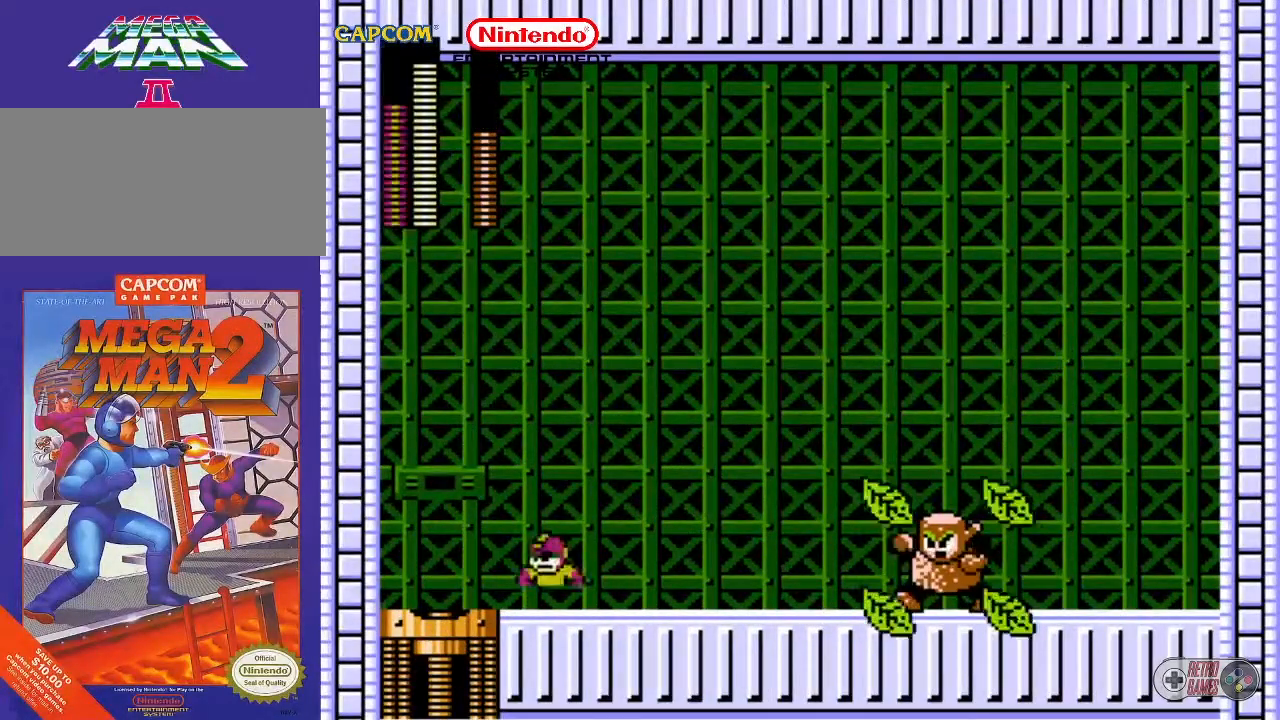
{"buttons": ["B"], "events": []}
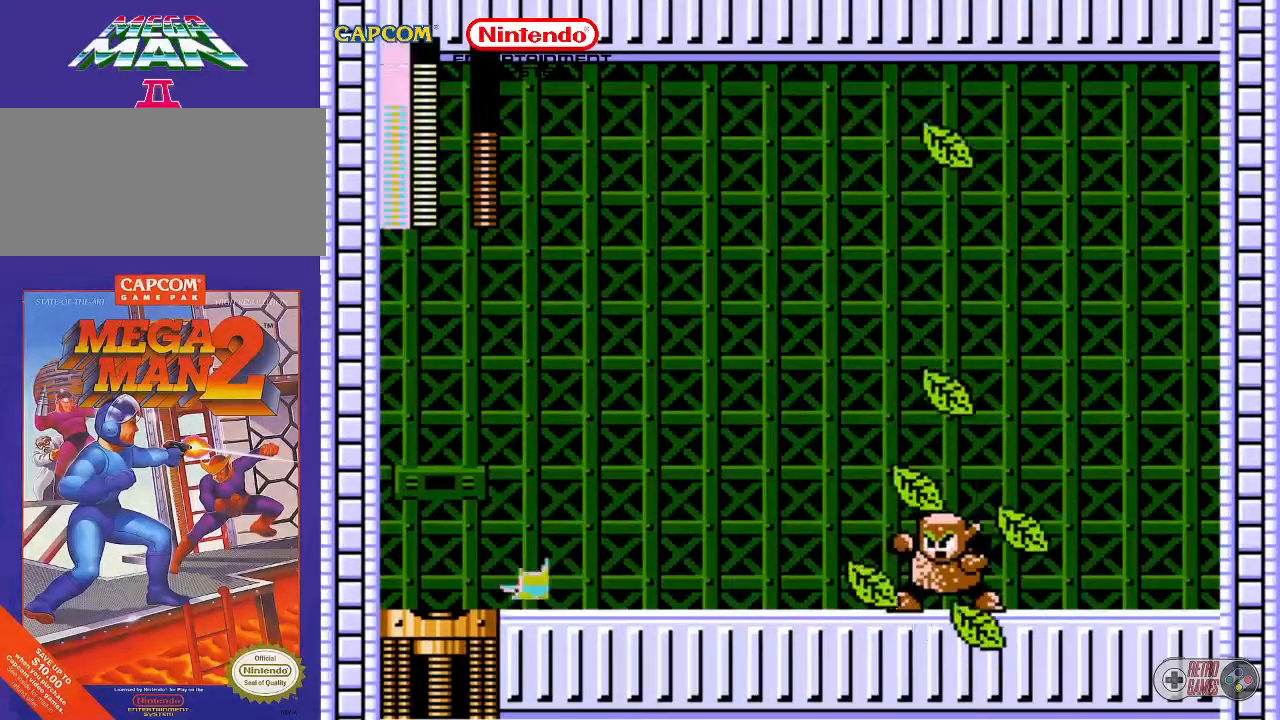
{"buttons": ["B"], "events": []}
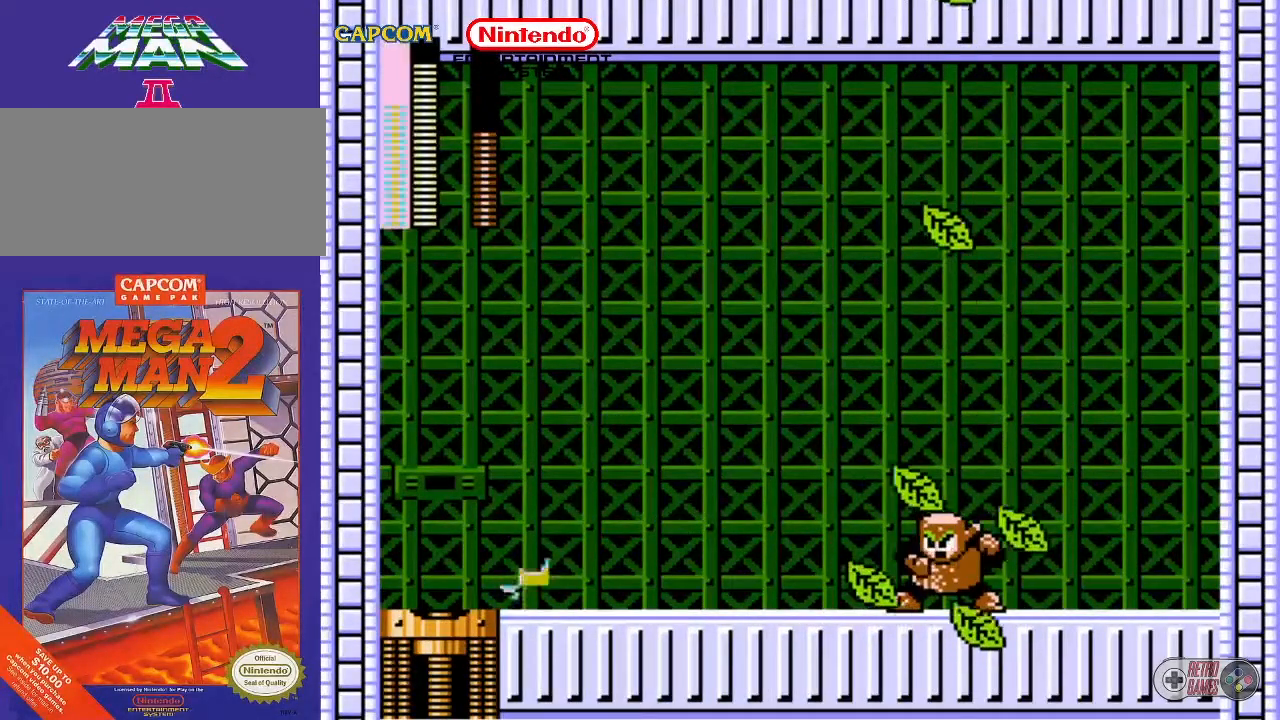
{"buttons": ["B"], "events": [[150, "DPAD_LEFT", "down"], [433, "DPAD_LEFT", "up"]]}
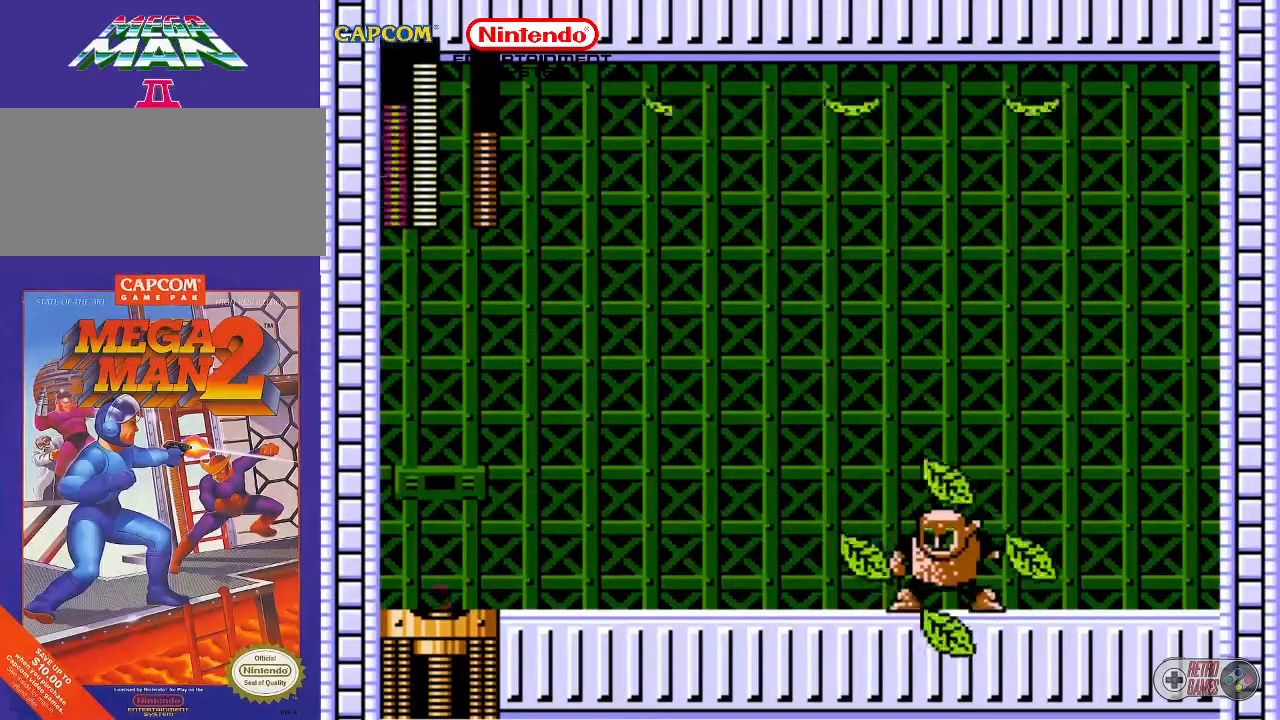
{"buttons": ["A", "B"], "events": [[167, "DPAD_RIGHT", "down"], [300, "DPAD_RIGHT", "up"], [467, "A", "down"]]}
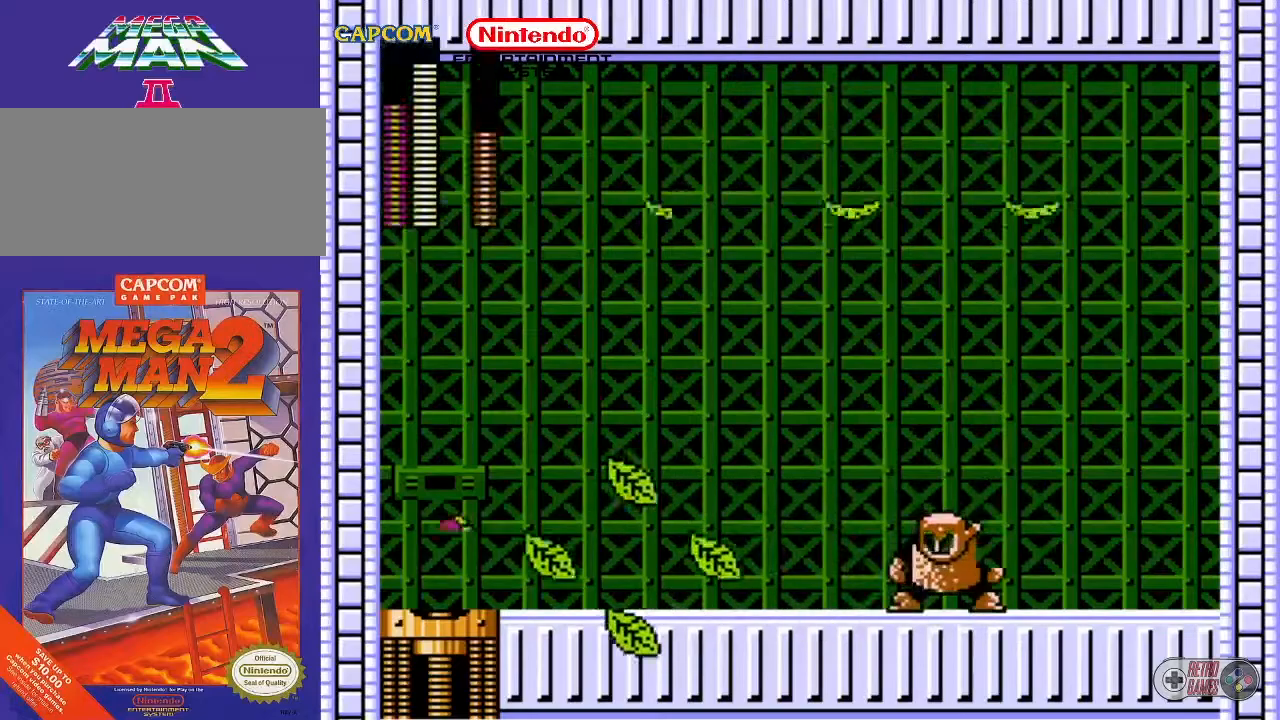
{"buttons": ["B", "DPAD_DOWN", "DPAD_RIGHT"], "events": [[317, "DPAD_DOWN", "down"], [317, "DPAD_RIGHT", "down"], [500, "A", "up"]]}
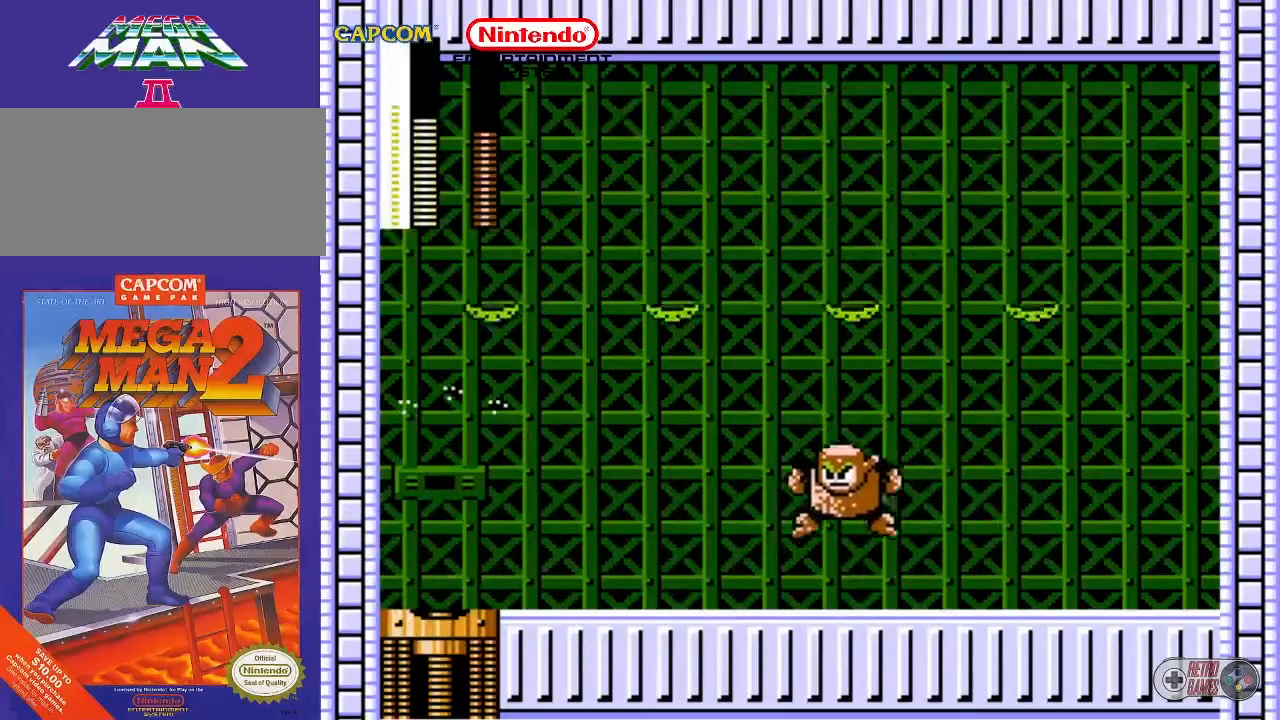
{"buttons": ["B", "DPAD_DOWN", "DPAD_RIGHT"], "events": []}
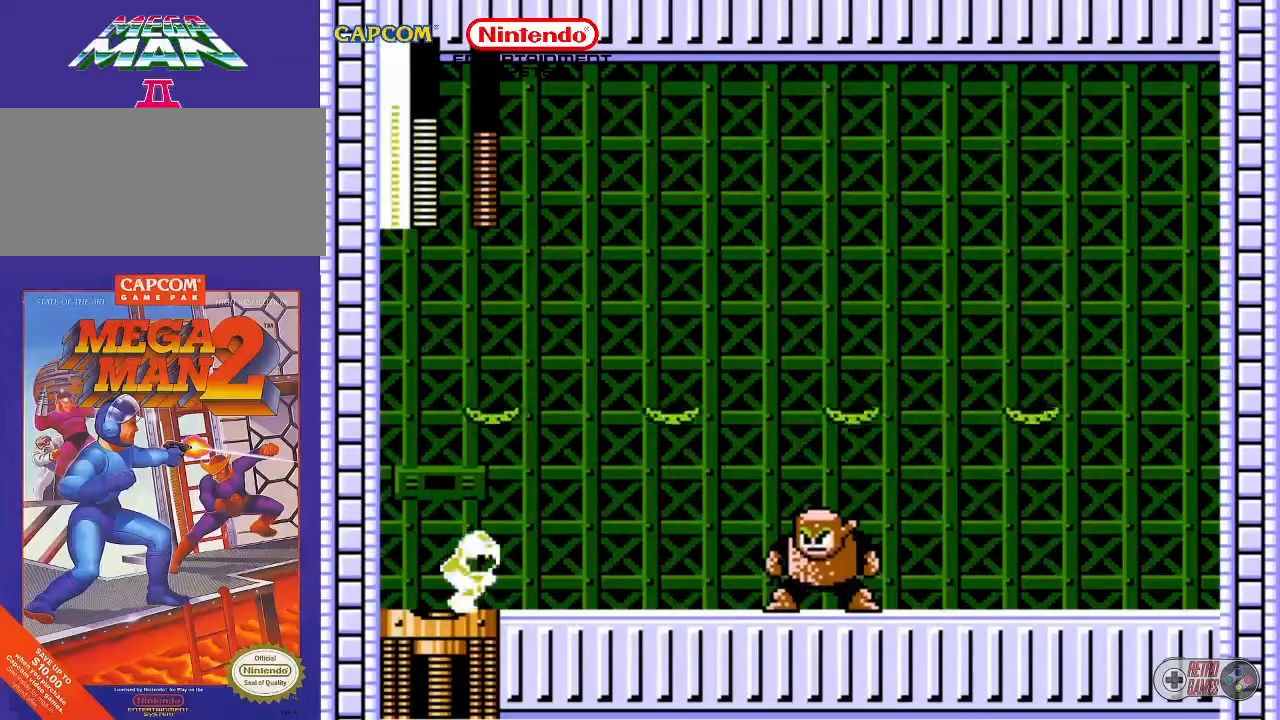
{"buttons": [], "events": [[167, "DPAD_DOWN", "up"], [217, "DPAD_RIGHT", "up"], [467, "B", "up"]]}
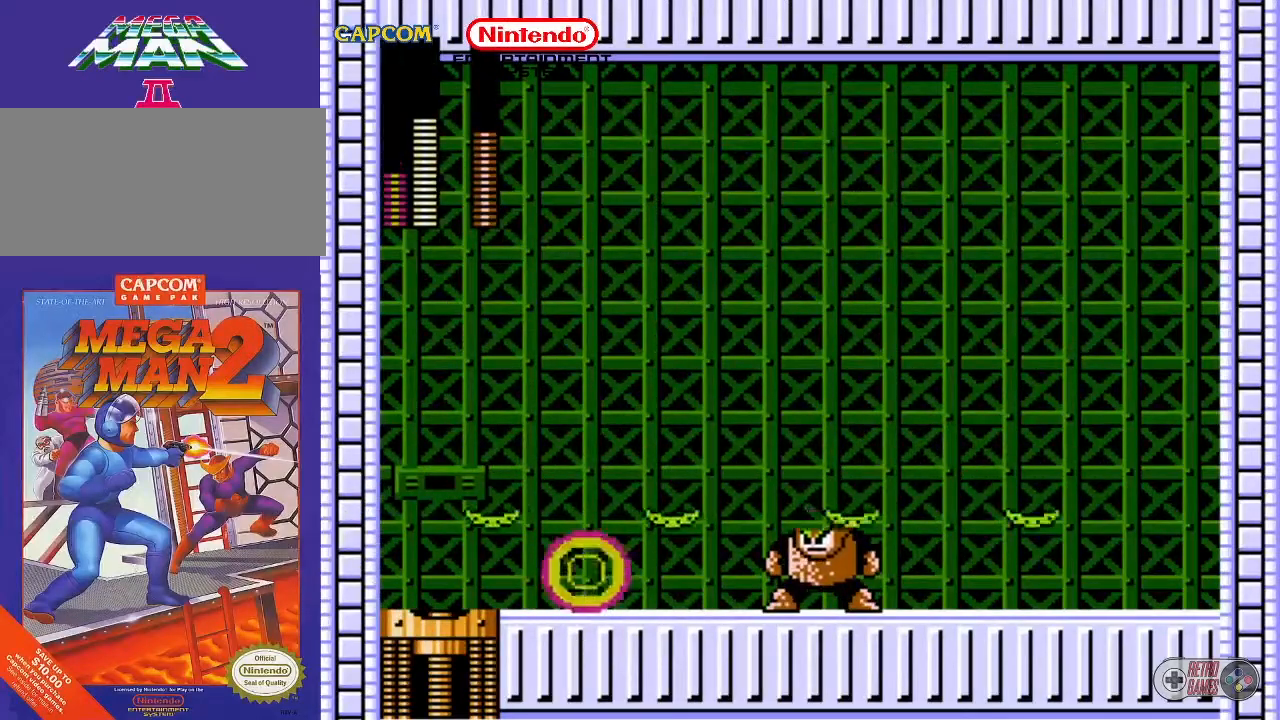
{"buttons": ["B"], "events": [[117, "B", "down"]]}
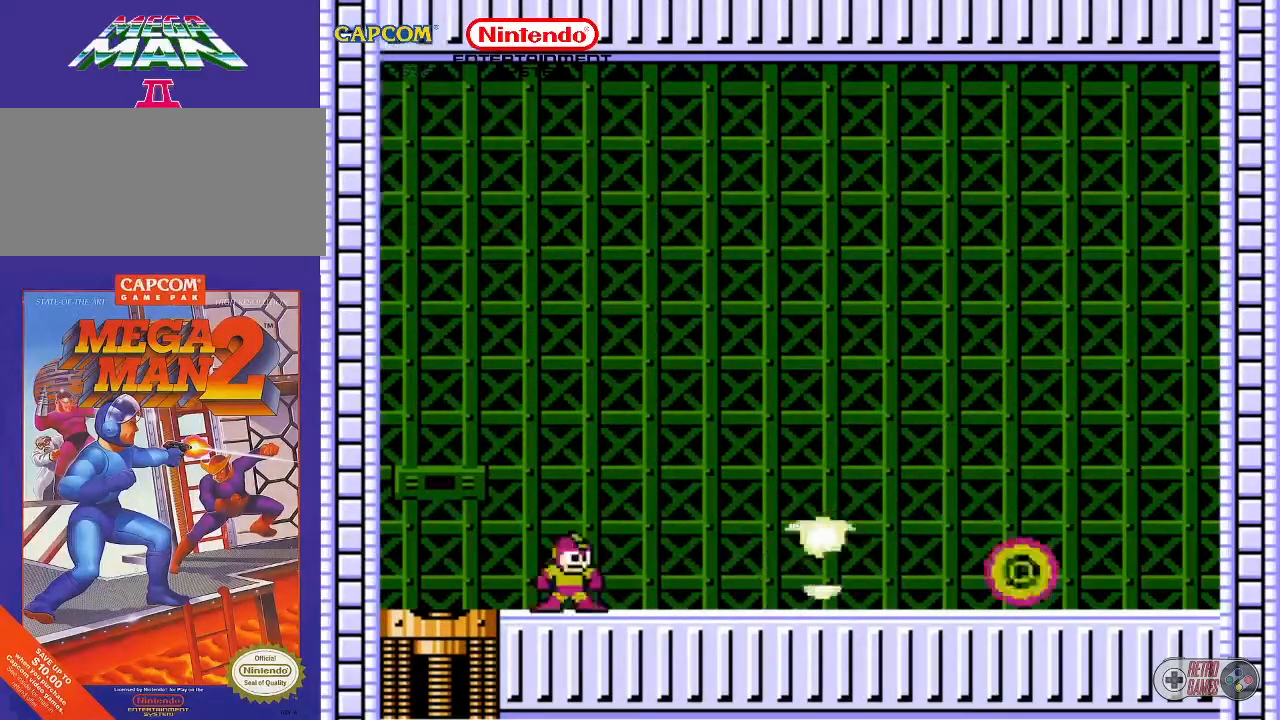
{"buttons": ["B"], "events": []}
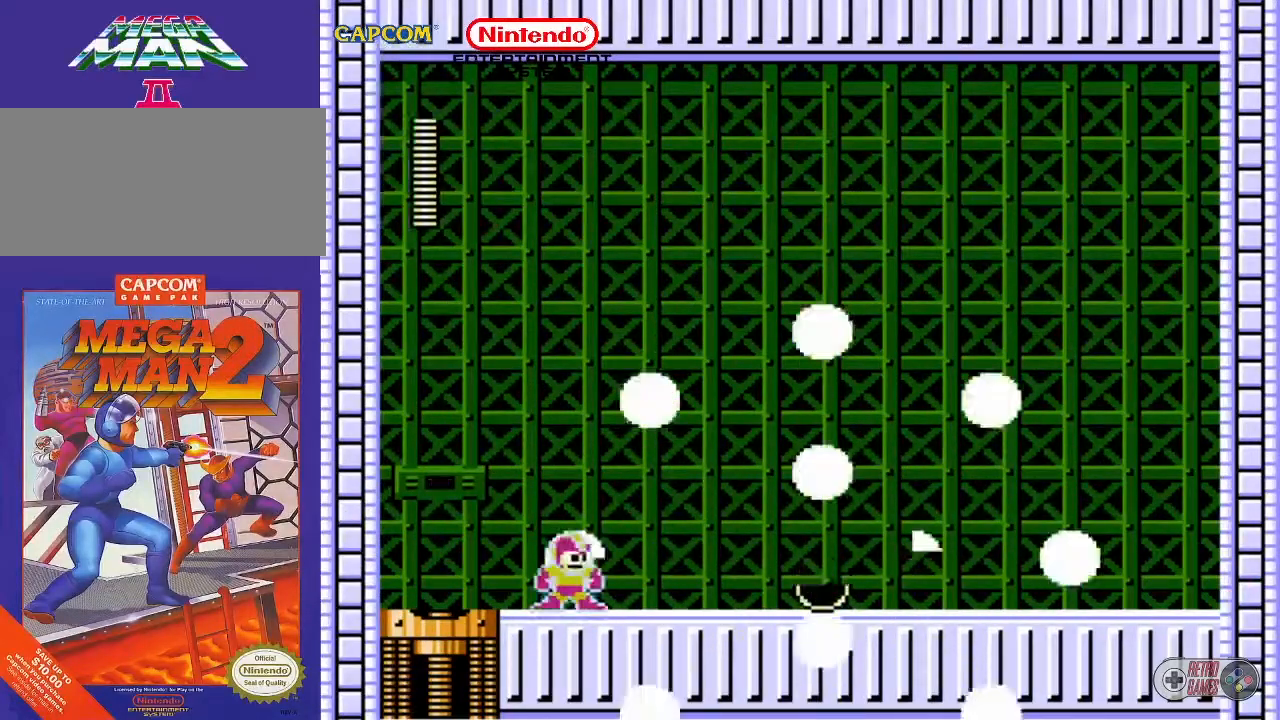
{"buttons": ["DPAD_RIGHT"], "events": [[17, "B", "up"], [183, "DPAD_RIGHT", "down"]]}
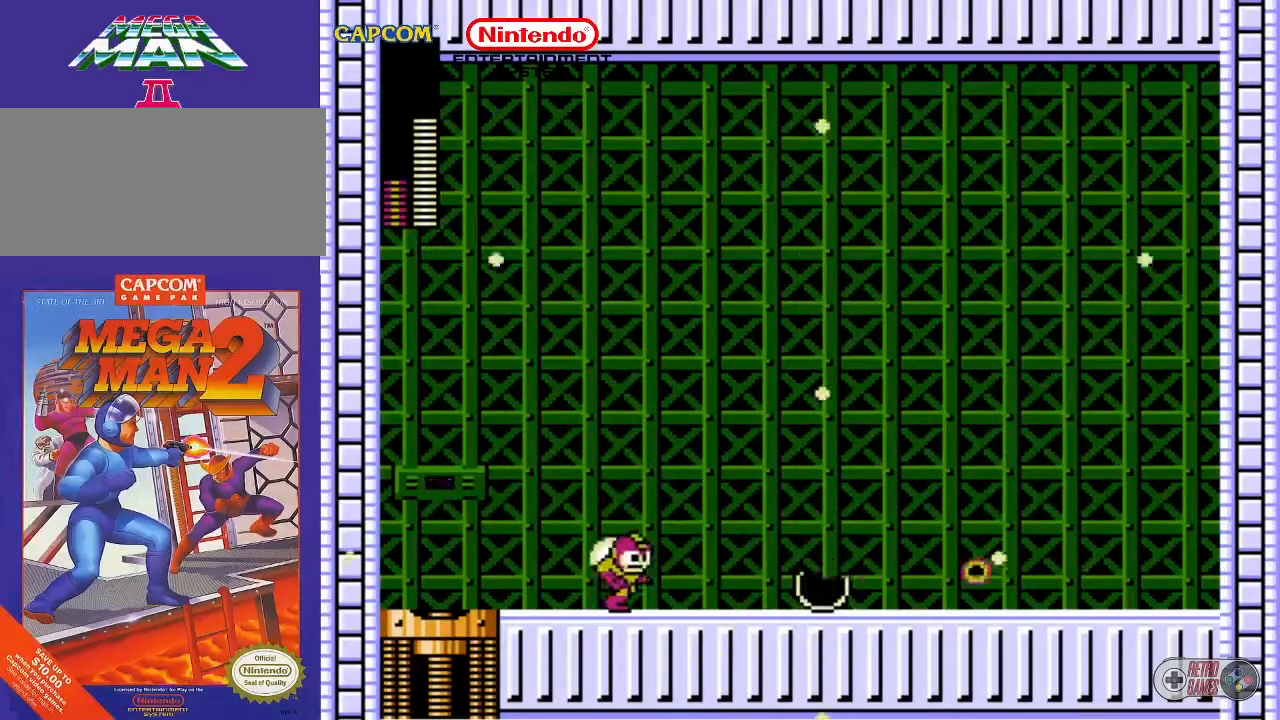
{"buttons": ["DPAD_RIGHT"], "events": []}
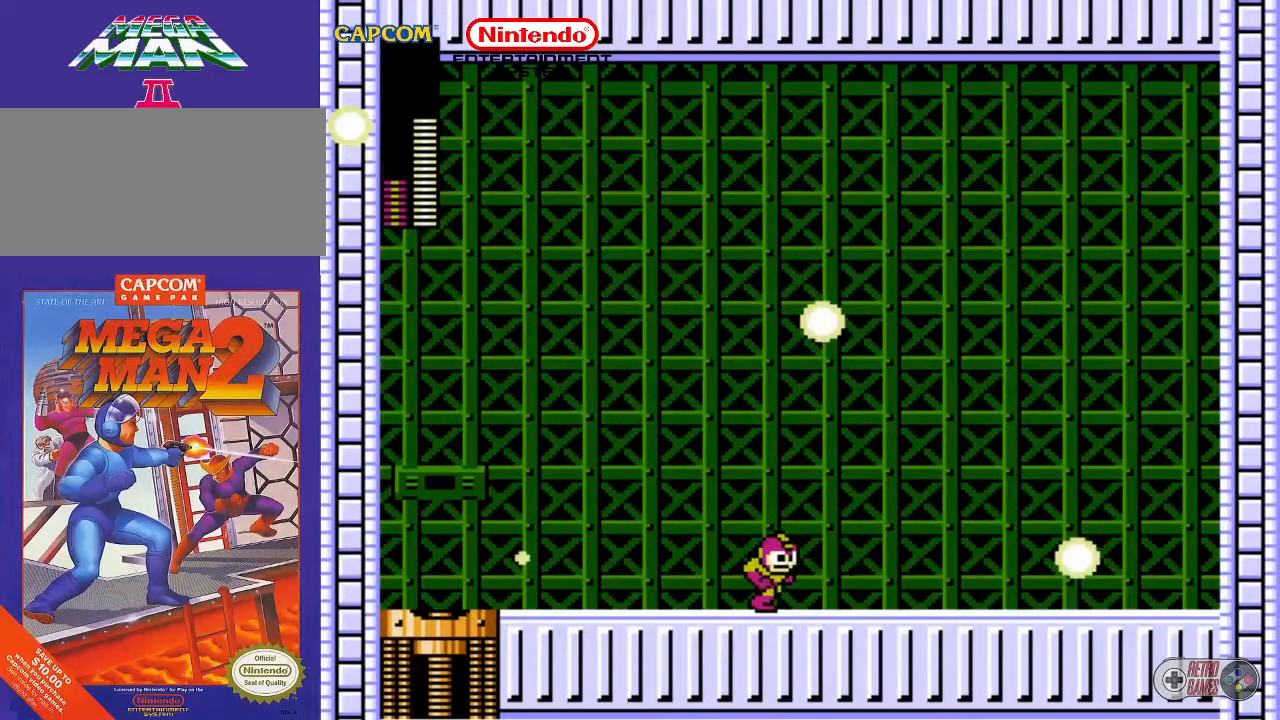
{"buttons": [], "events": [[450, "DPAD_RIGHT", "up"]]}
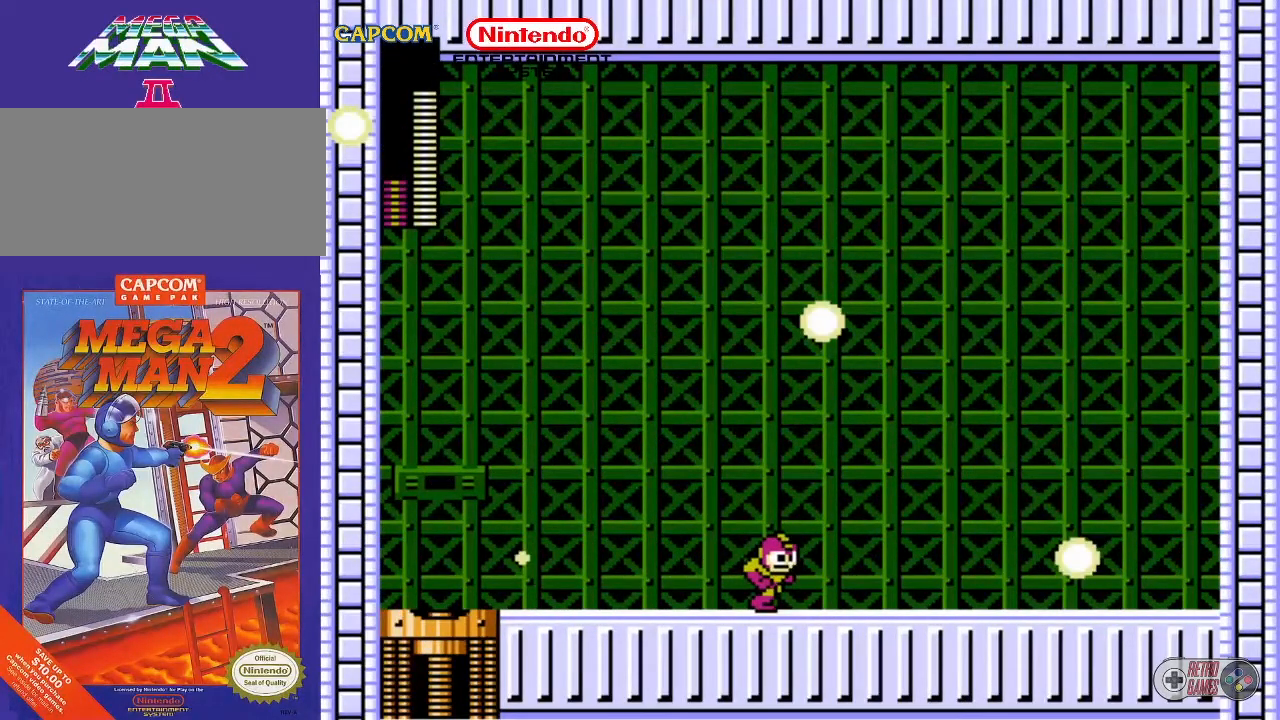
{"buttons": [], "events": []}
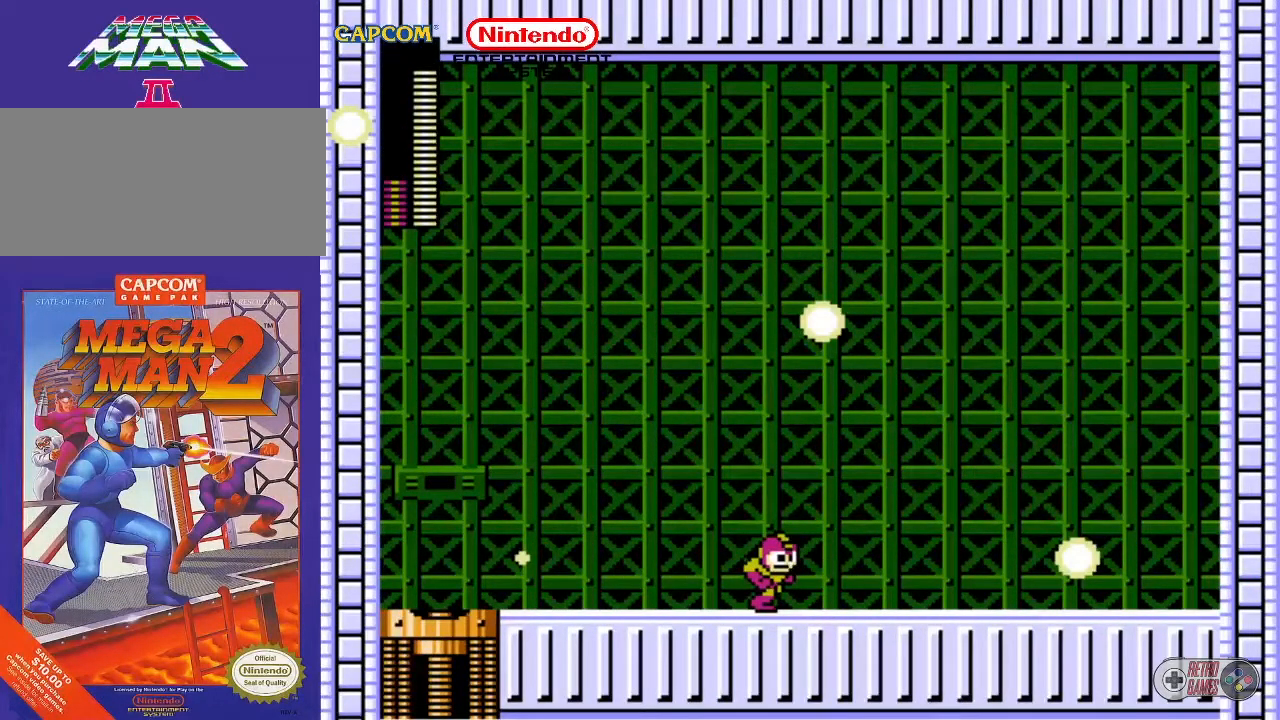
{"buttons": [], "events": []}
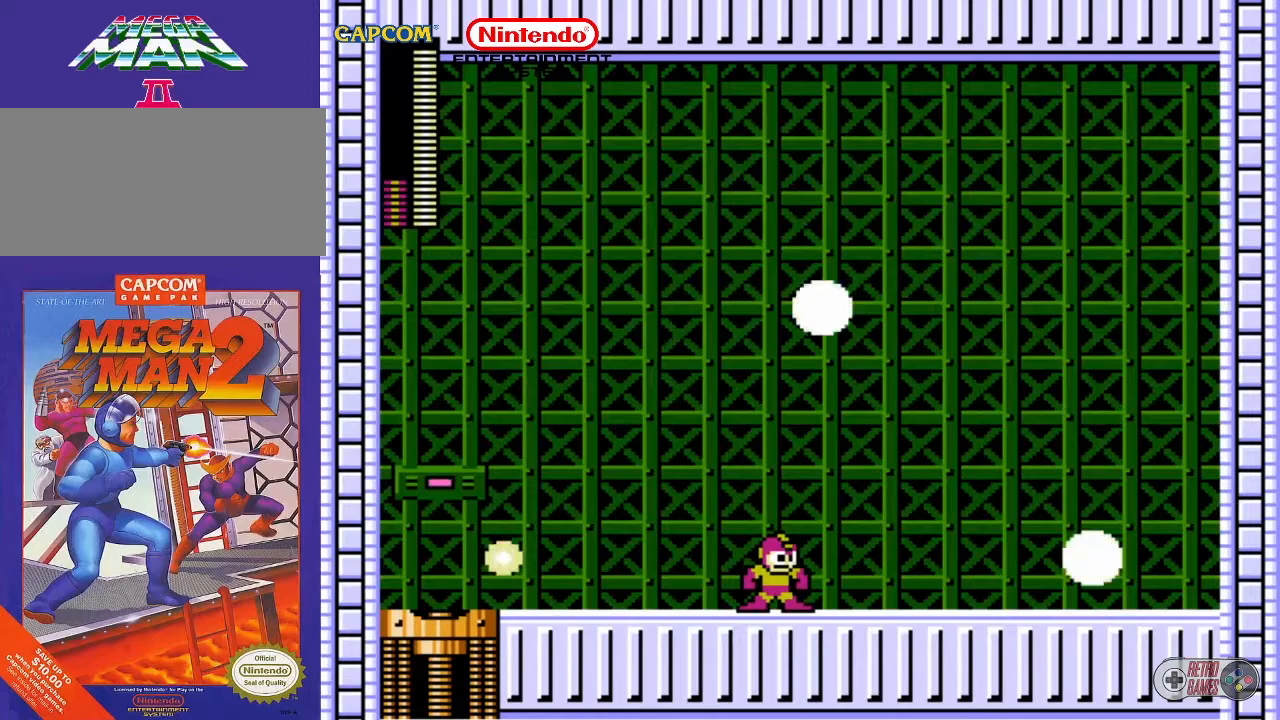
{"buttons": [], "events": []}